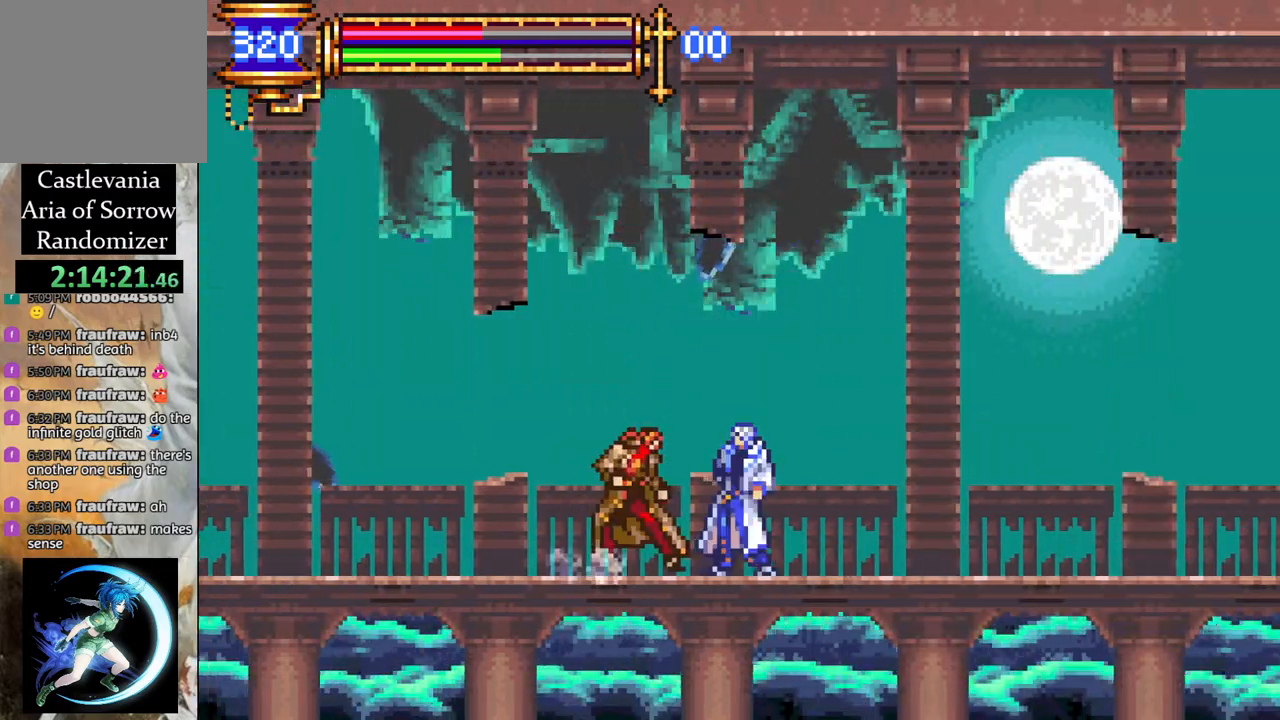
Gameplay with a controller (PlayStation layout); each line is a JSON object with the inputs held at the frame after it. "events" lists button and stick changes between this image and that frame as [ms after this image, input, new state], when the widget could be followed in between.
{"buttons": ["CROSS", "R1", "DPAD_LEFT"], "left_stick": "center", "right_stick": "center", "events": [[50, "DPAD_RIGHT", "down"], [150, "R1", "down"], [167, "CROSS", "down"], [417, "DPAD_RIGHT", "up"], [450, "DPAD_LEFT", "down"]]}
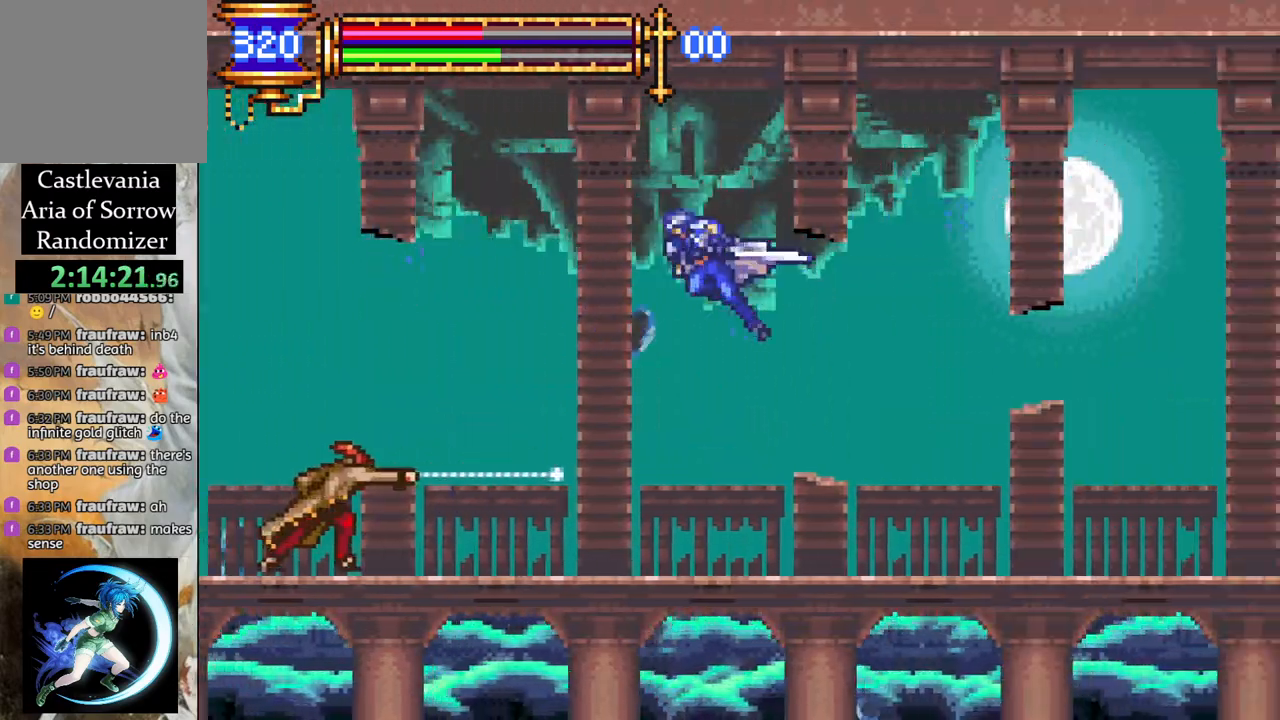
{"buttons": ["DPAD_LEFT"], "left_stick": "center", "right_stick": "center", "events": [[33, "DPAD_LEFT", "up"], [50, "CROSS", "up"], [67, "R1", "up"], [150, "DPAD_RIGHT", "down"], [367, "DPAD_RIGHT", "up"], [433, "DPAD_LEFT", "down"]]}
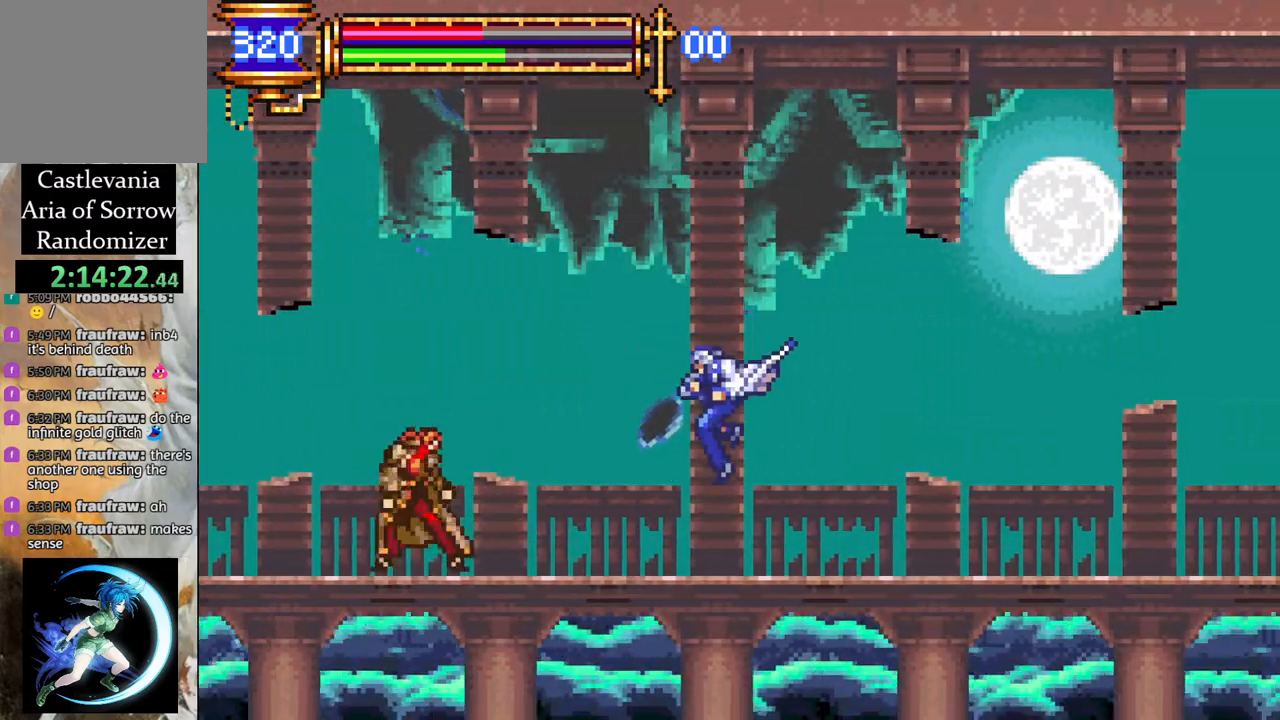
{"buttons": ["CROSS", "R1"], "left_stick": "center", "right_stick": "center", "events": [[133, "CIRCLE", "down"], [183, "DPAD_LEFT", "up"], [233, "CIRCLE", "up"], [300, "DPAD_RIGHT", "down"], [333, "L1", "down"], [383, "CROSS", "down"], [400, "R1", "down"], [450, "L1", "up"], [483, "DPAD_RIGHT", "up"]]}
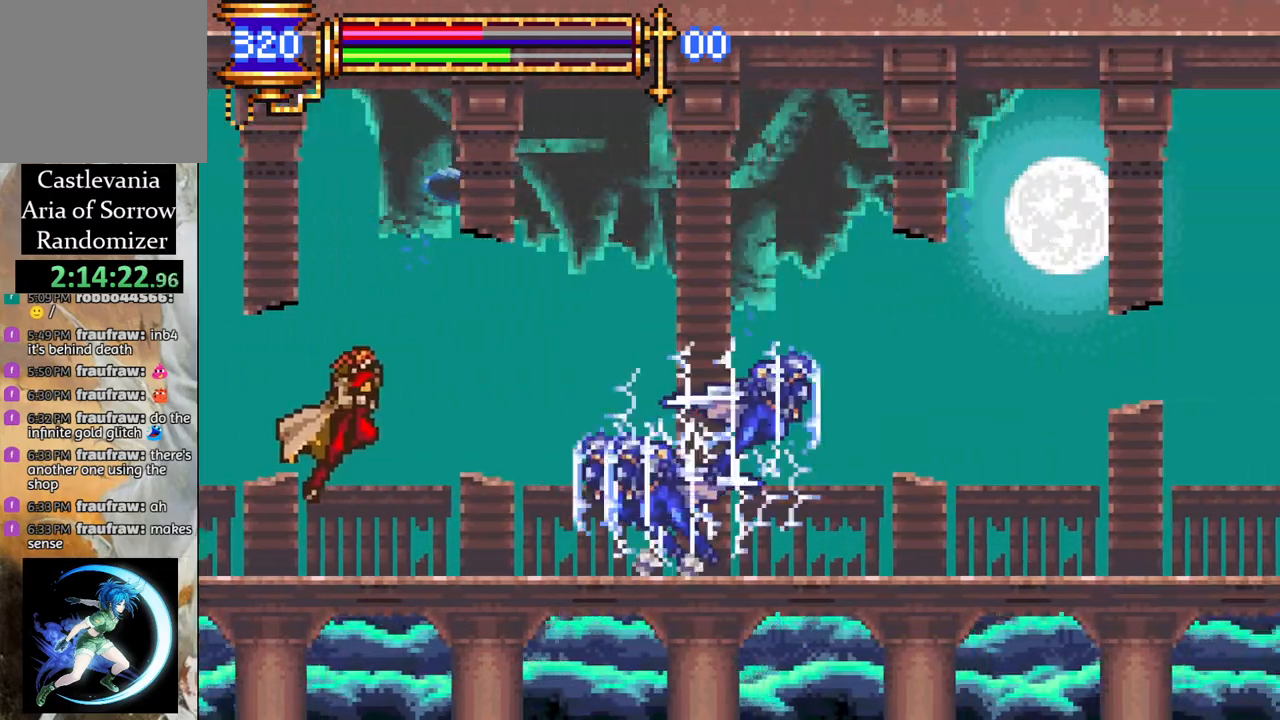
{"buttons": ["DPAD_RIGHT"], "left_stick": "center", "right_stick": "center", "events": [[67, "DPAD_LEFT", "down"], [150, "DPAD_LEFT", "up"], [167, "CROSS", "up"], [167, "R1", "up"], [250, "DPAD_RIGHT", "down"]]}
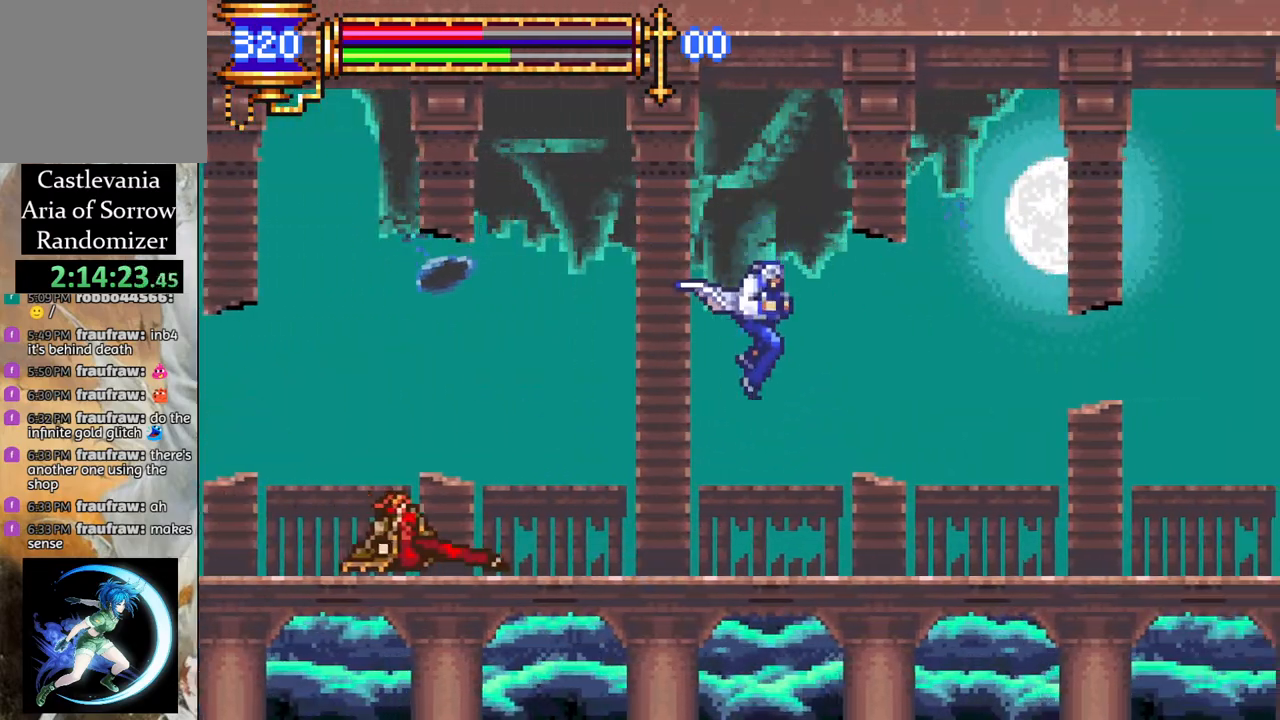
{"buttons": ["CIRCLE"], "left_stick": "center", "right_stick": "center", "events": [[150, "DPAD_RIGHT", "up"], [233, "DPAD_LEFT", "down"], [350, "DPAD_LEFT", "up"], [500, "CIRCLE", "down"]]}
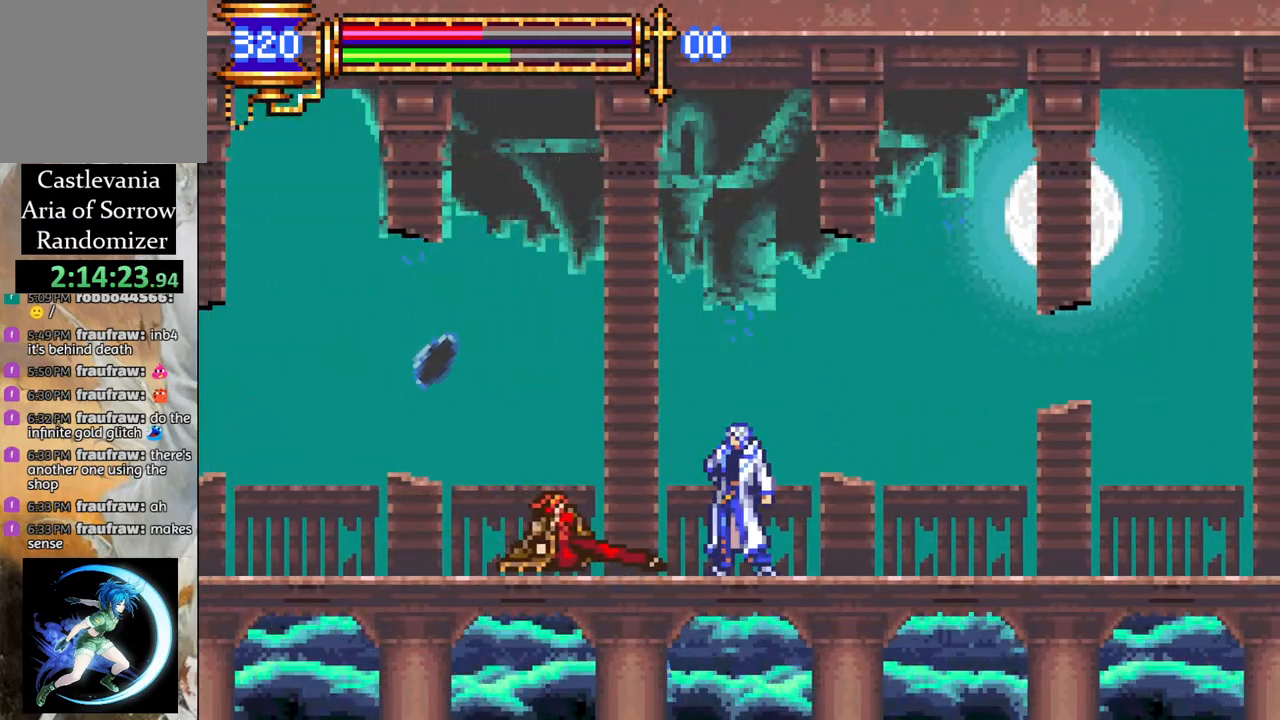
{"buttons": ["CROSS", "R1", "DPAD_RIGHT"], "left_stick": "center", "right_stick": "center", "events": [[83, "CIRCLE", "up"], [167, "DPAD_RIGHT", "down"], [200, "L1", "down"], [250, "CROSS", "down"], [250, "R1", "down"], [317, "L1", "up"]]}
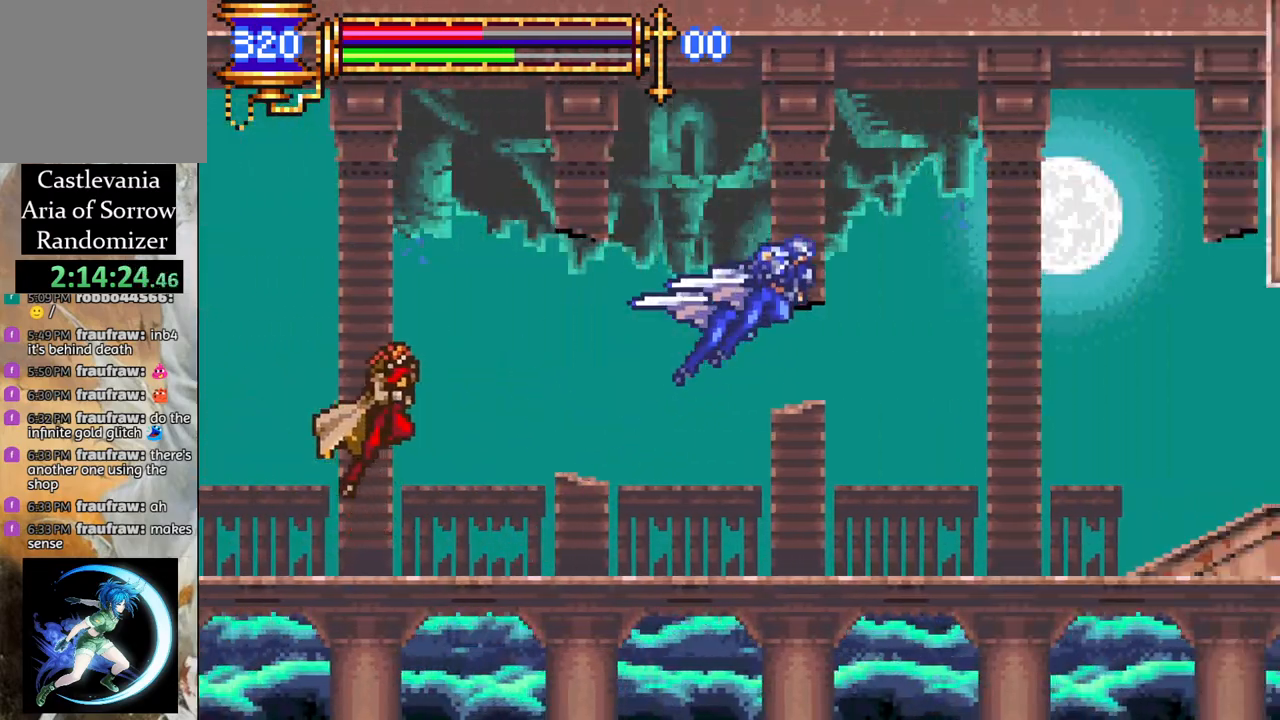
{"buttons": ["DPAD_LEFT"], "left_stick": "center", "right_stick": "center", "events": [[83, "CROSS", "up"], [83, "R1", "up"], [200, "DPAD_DOWN", "down"], [233, "DPAD_DOWN", "up"], [233, "DPAD_RIGHT", "up"], [267, "DPAD_LEFT", "down"], [300, "DPAD_LEFT", "up"], [467, "DPAD_LEFT", "down"]]}
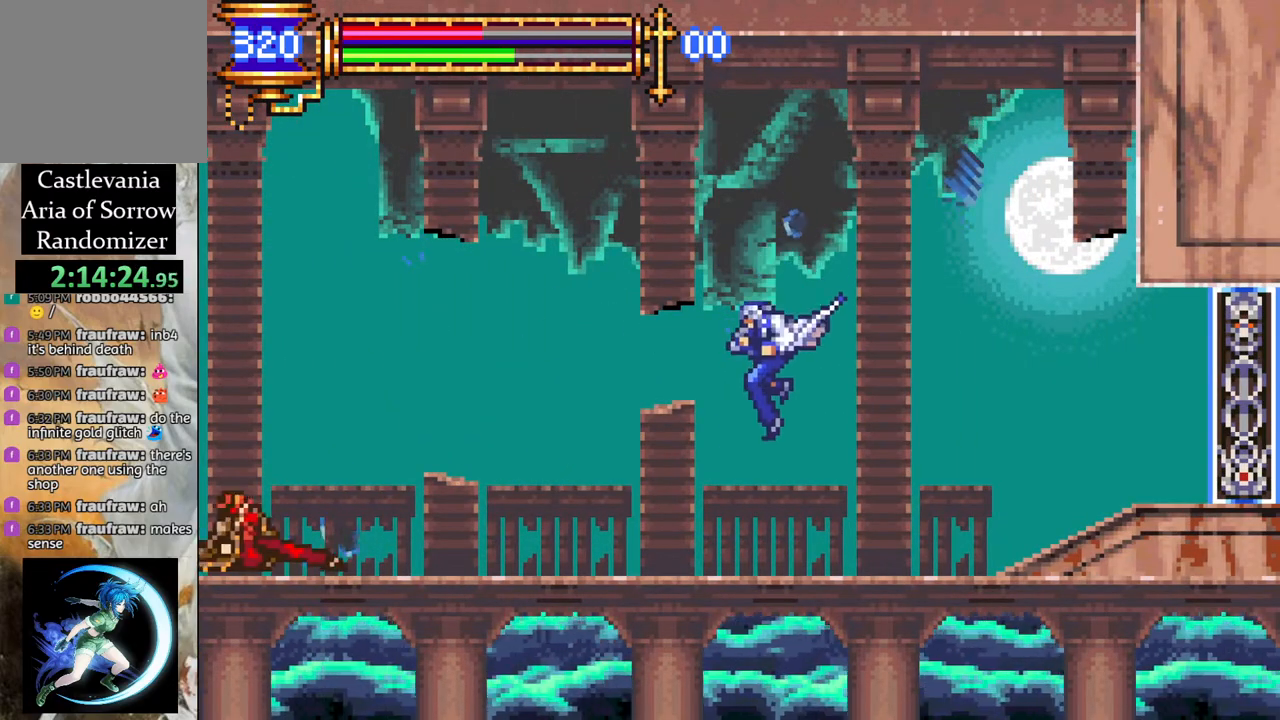
{"buttons": ["DPAD_LEFT"], "left_stick": "center", "right_stick": "center", "events": [[33, "DPAD_LEFT", "up"], [133, "DPAD_RIGHT", "down"], [250, "DPAD_RIGHT", "up"], [500, "DPAD_LEFT", "down"]]}
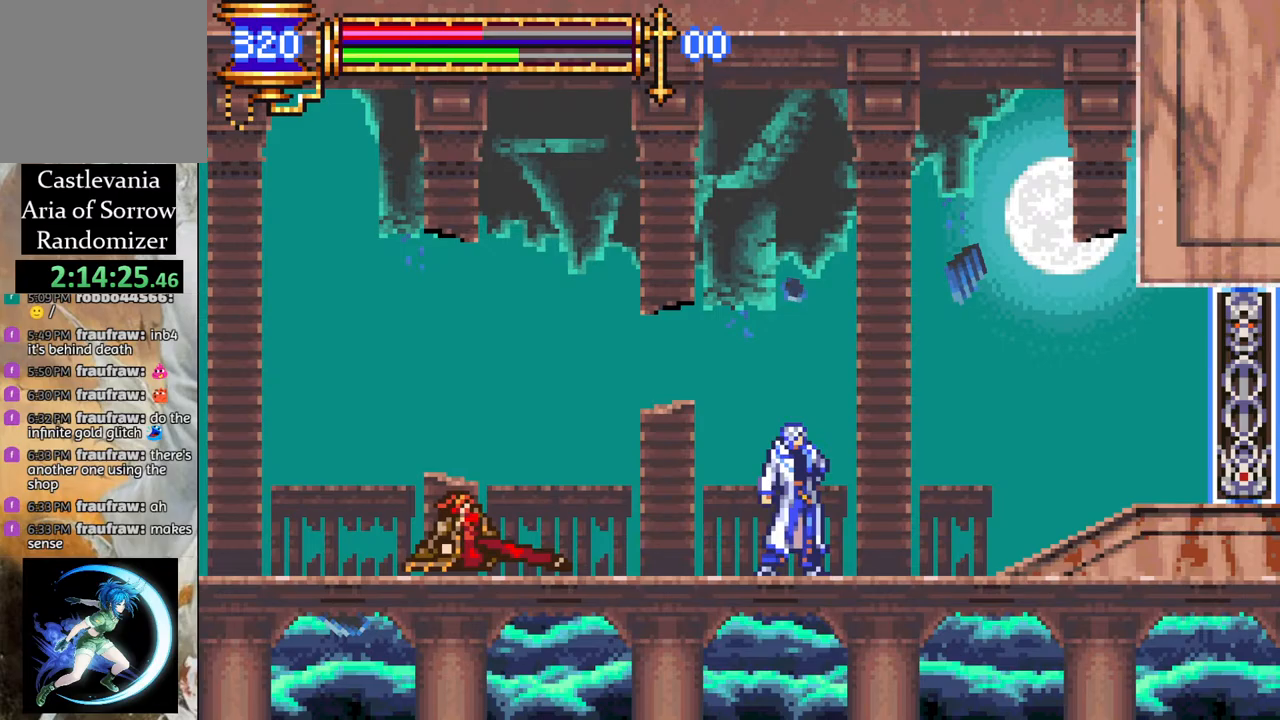
{"buttons": ["CROSS", "R1", "DPAD_RIGHT"], "left_stick": "center", "right_stick": "center", "events": [[183, "DPAD_LEFT", "up"], [200, "CIRCLE", "down"], [300, "CIRCLE", "up"], [367, "DPAD_RIGHT", "down"], [383, "L1", "down"], [417, "CROSS", "down"], [433, "R1", "down"], [500, "L1", "up"]]}
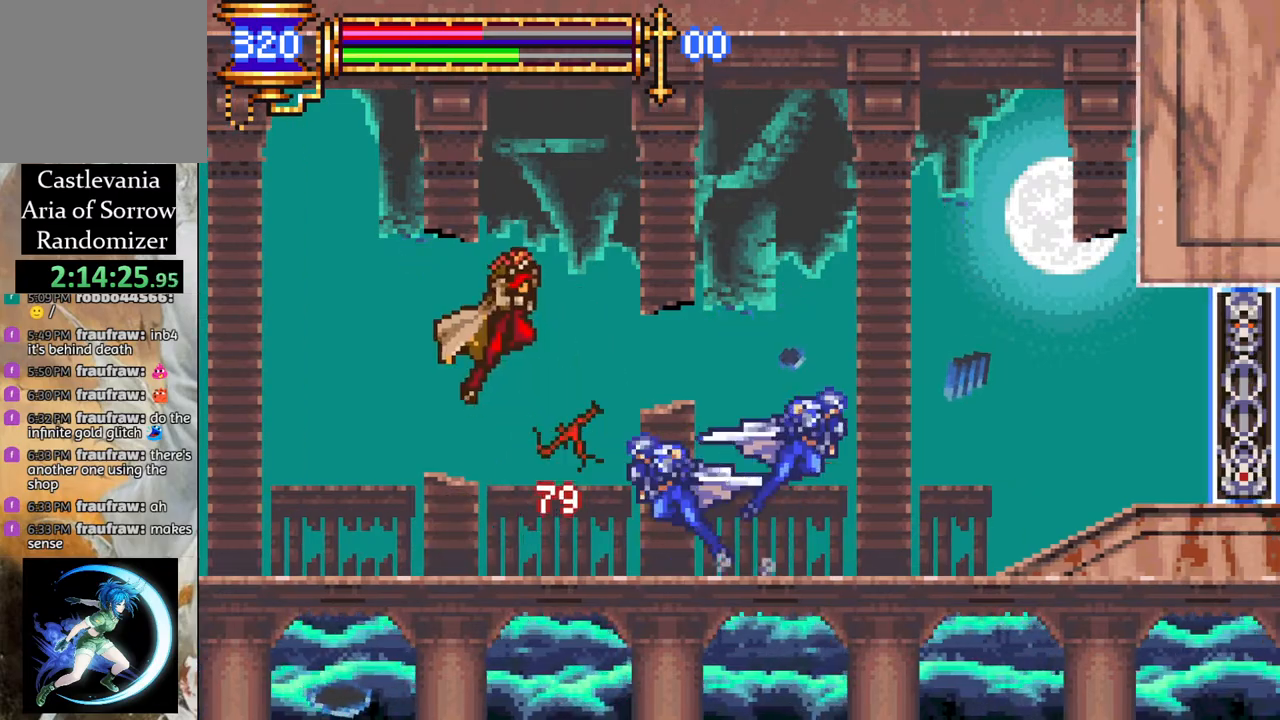
{"buttons": [], "left_stick": "center", "right_stick": "center", "events": [[33, "DPAD_RIGHT", "up"], [133, "DPAD_LEFT", "down"], [200, "DPAD_LEFT", "up"], [250, "CROSS", "up"], [250, "R1", "up"], [400, "DPAD_LEFT", "down"], [500, "DPAD_LEFT", "up"]]}
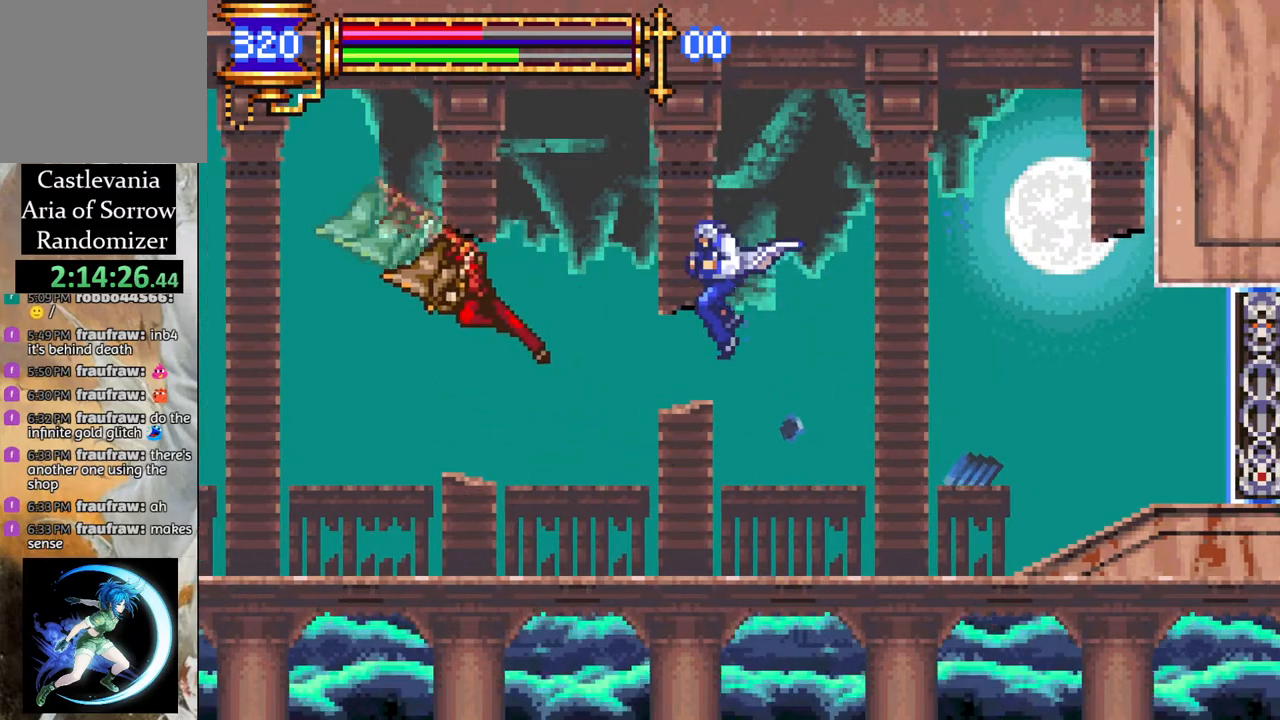
{"buttons": ["DPAD_LEFT"], "left_stick": "center", "right_stick": "center", "events": [[83, "CIRCLE", "down"], [133, "DPAD_RIGHT", "down"], [183, "CIRCLE", "up"], [383, "DPAD_RIGHT", "up"], [483, "DPAD_LEFT", "down"]]}
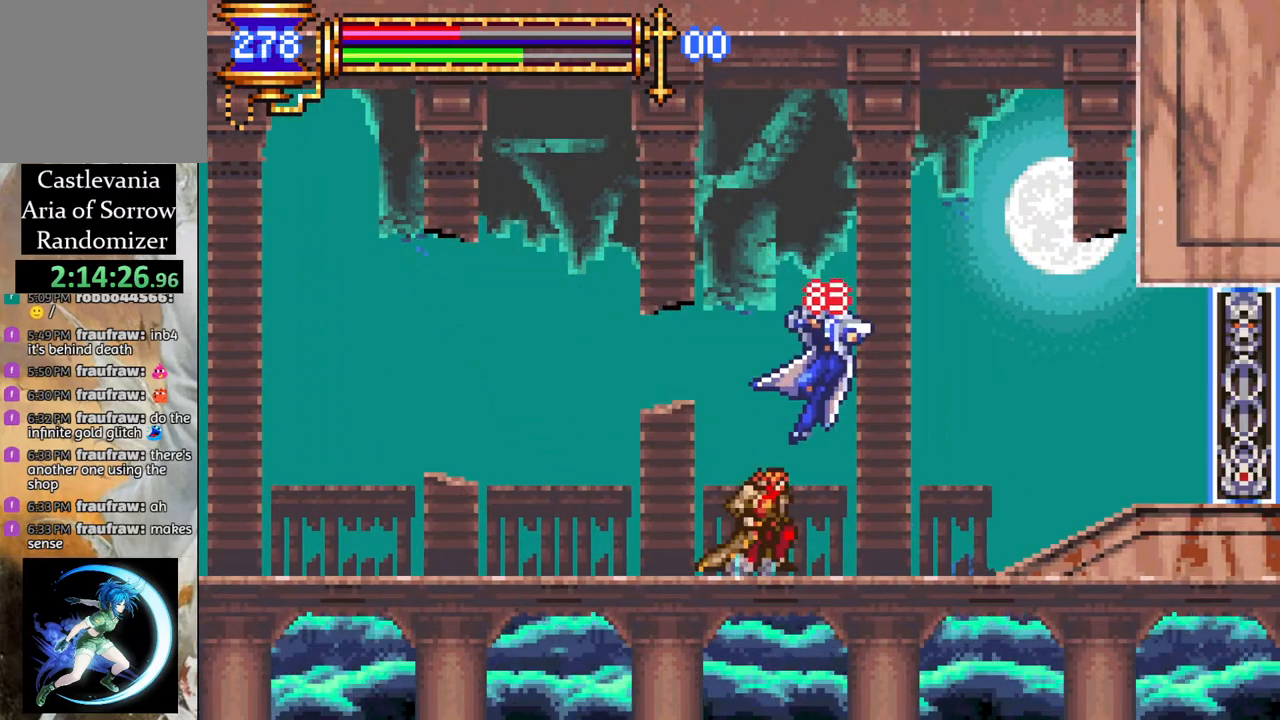
{"buttons": ["CROSS", "R1", "DPAD_LEFT"], "left_stick": "center", "right_stick": "center", "events": [[117, "DPAD_LEFT", "up"], [200, "DPAD_LEFT", "down"], [267, "CROSS", "down"], [283, "R1", "down"]]}
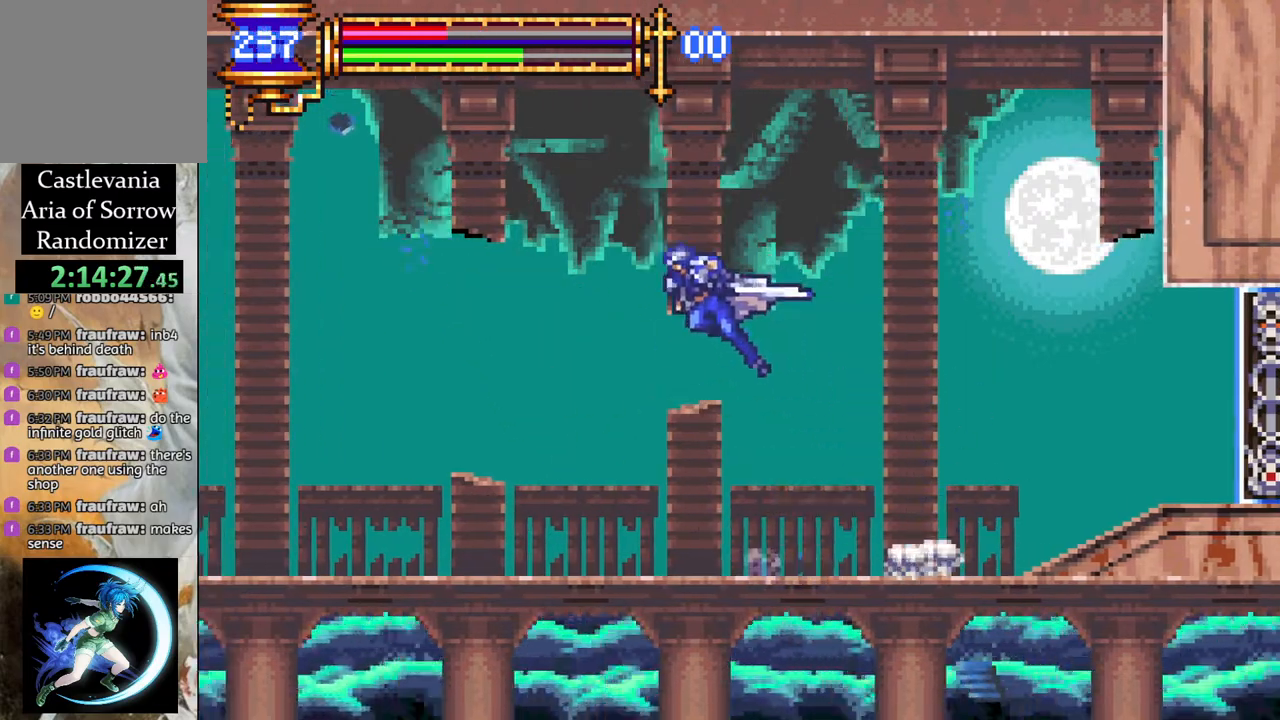
{"buttons": ["CROSS", "R1", "DPAD_RIGHT"], "left_stick": "center", "right_stick": "center", "events": [[183, "DPAD_LEFT", "up"], [217, "DPAD_RIGHT", "down"]]}
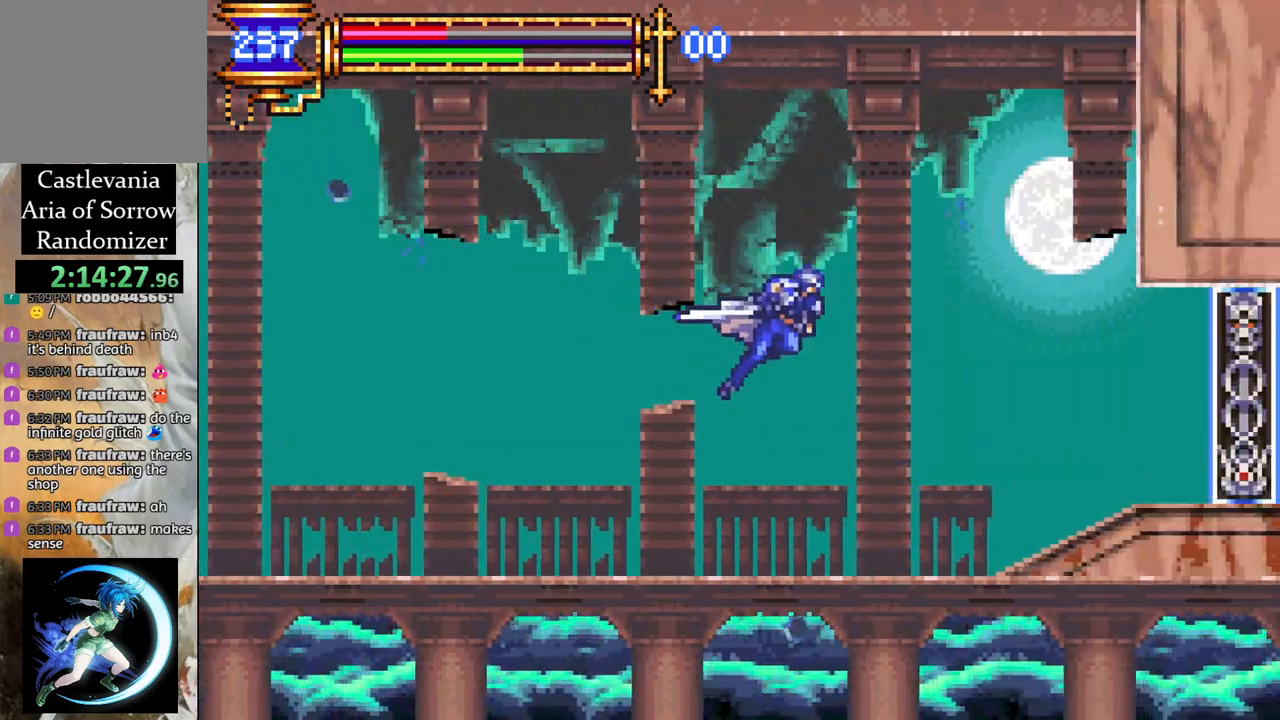
{"buttons": [], "left_stick": "center", "right_stick": "center", "events": [[17, "DPAD_RIGHT", "up"], [50, "DPAD_LEFT", "down"], [183, "CROSS", "up"], [200, "DPAD_LEFT", "up"], [200, "R1", "up"], [450, "DPAD_LEFT", "down"], [500, "DPAD_LEFT", "up"]]}
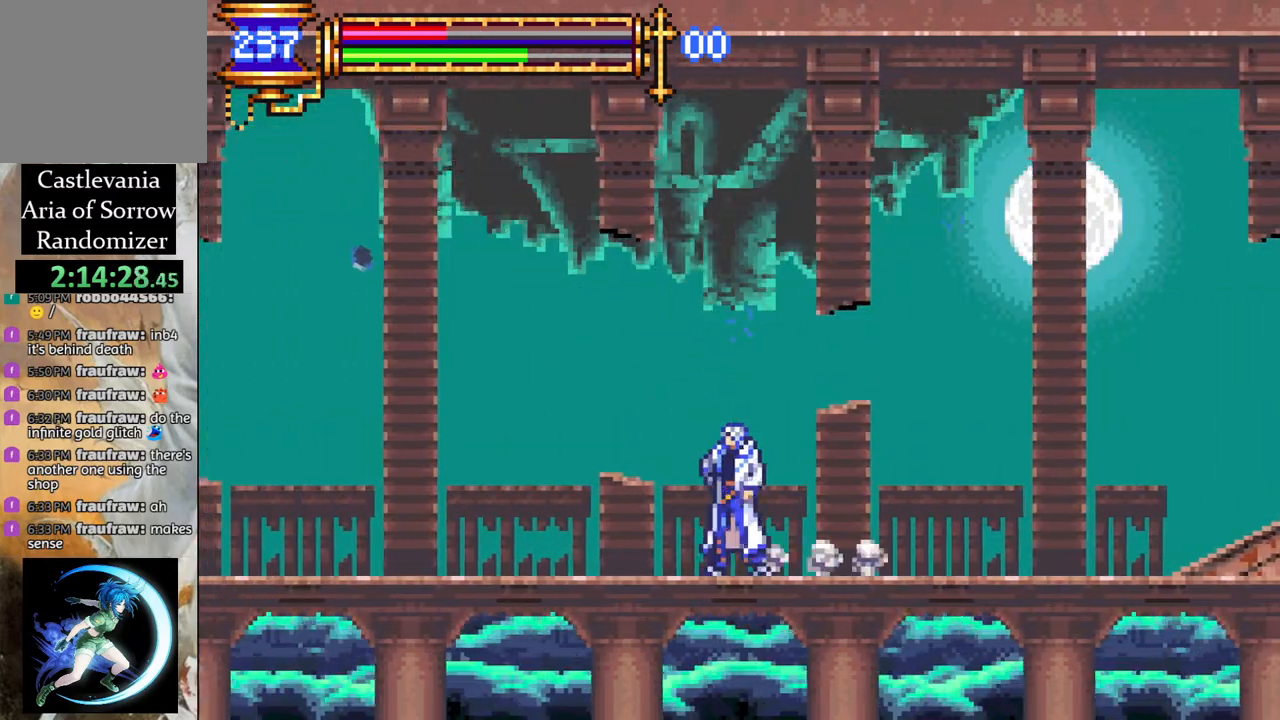
{"buttons": ["CROSS", "L1", "R1", "DPAD_RIGHT"], "left_stick": "center", "right_stick": "center", "events": [[83, "DPAD_LEFT", "down"], [150, "DPAD_LEFT", "up"], [233, "CIRCLE", "down"], [350, "CIRCLE", "up"], [350, "DPAD_RIGHT", "down"], [400, "L1", "down"], [450, "CROSS", "down"], [450, "R1", "down"]]}
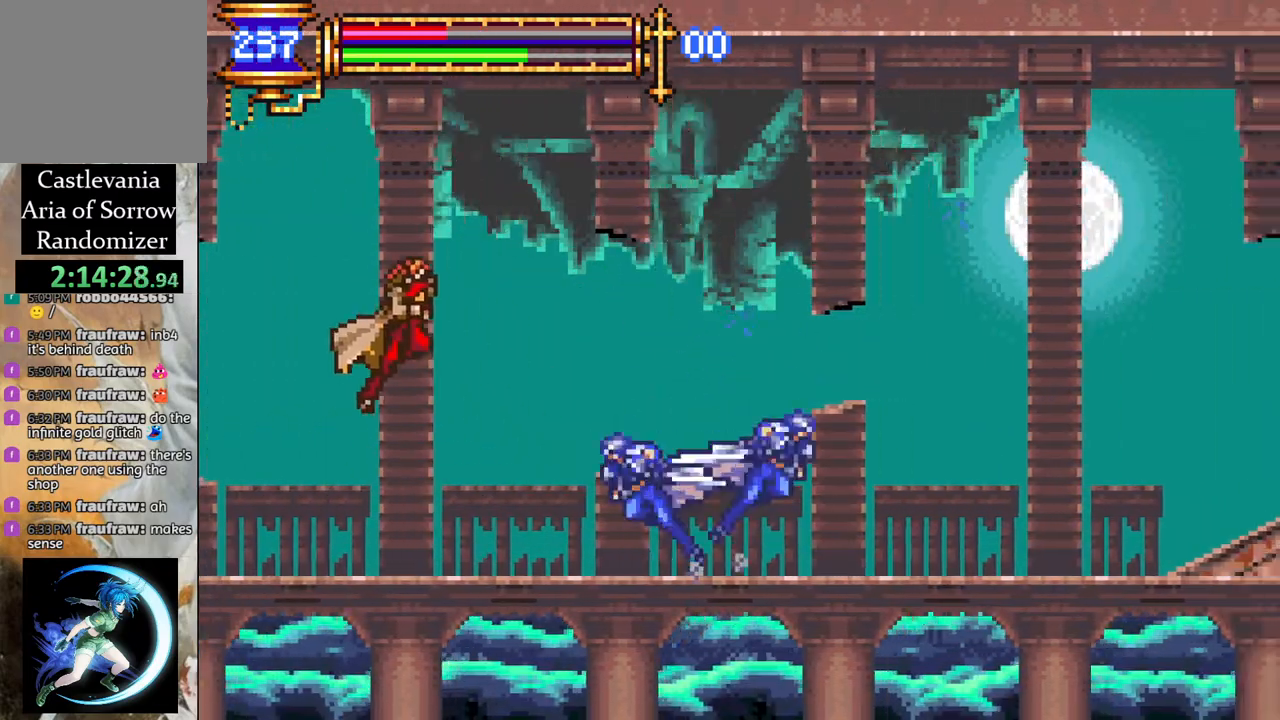
{"buttons": ["DPAD_RIGHT"], "left_stick": "center", "right_stick": "center", "events": [[33, "L1", "up"], [200, "CROSS", "up"], [217, "DPAD_RIGHT", "up"], [217, "R1", "up"], [350, "DPAD_LEFT", "down"], [433, "DPAD_LEFT", "up"], [500, "DPAD_RIGHT", "down"]]}
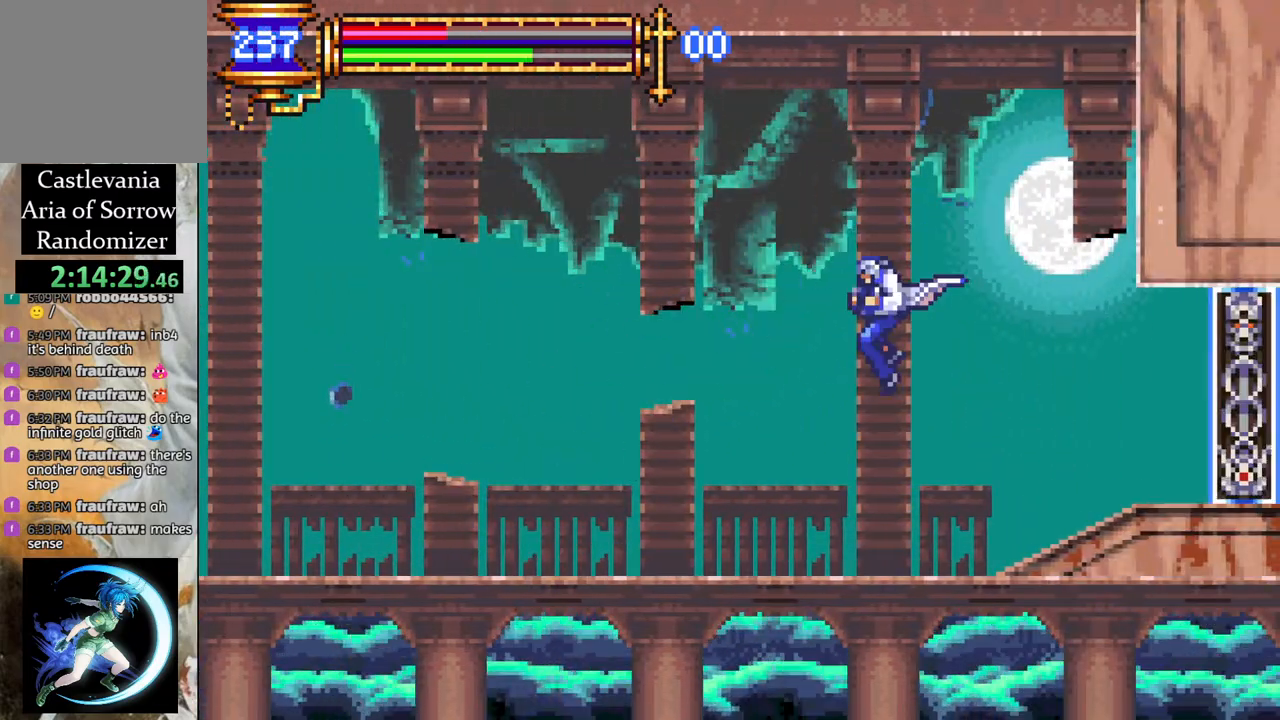
{"buttons": ["R1", "DPAD_LEFT"], "left_stick": "center", "right_stick": "center", "events": [[150, "DPAD_RIGHT", "up"], [217, "DPAD_LEFT", "down"], [300, "R1", "down"]]}
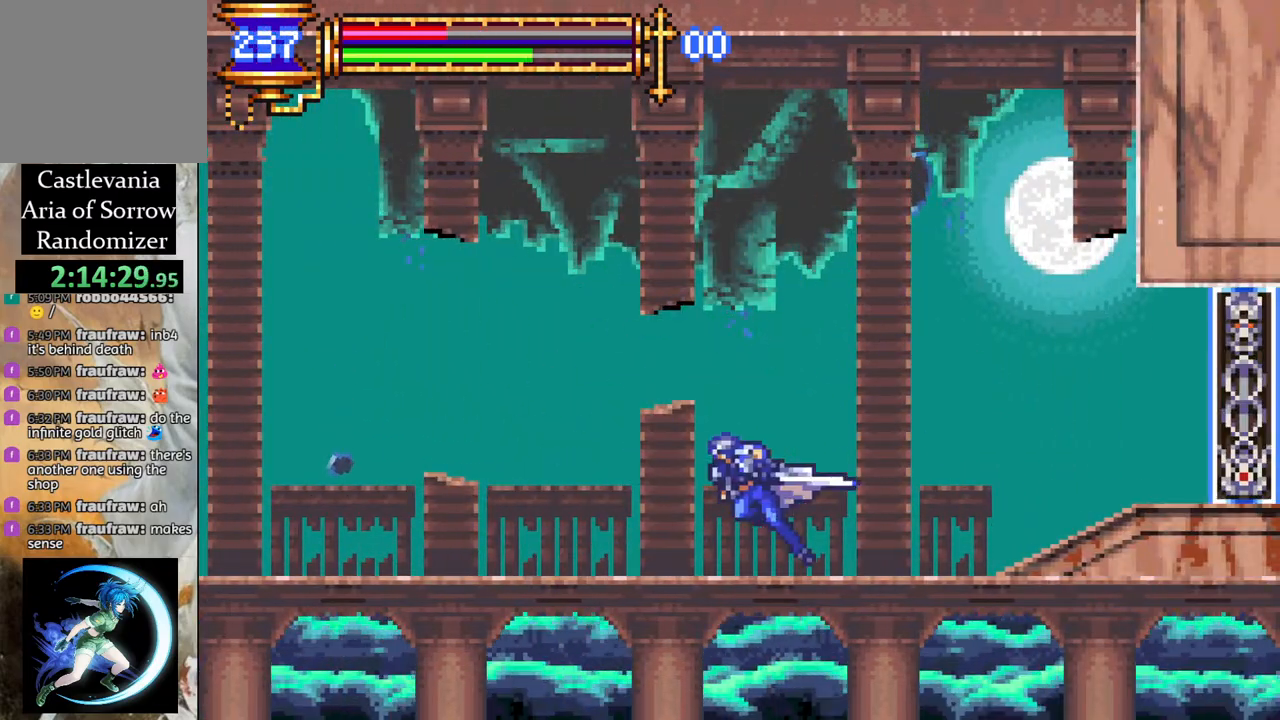
{"buttons": ["CROSS", "DPAD_UP"], "left_stick": "center", "right_stick": "center", "events": [[17, "DPAD_LEFT", "up"], [67, "R1", "up"], [100, "DPAD_RIGHT", "down"], [267, "DPAD_RIGHT", "up"], [300, "DPAD_LEFT", "down"], [467, "CROSS", "down"], [467, "DPAD_UP", "down"], [500, "DPAD_LEFT", "up"]]}
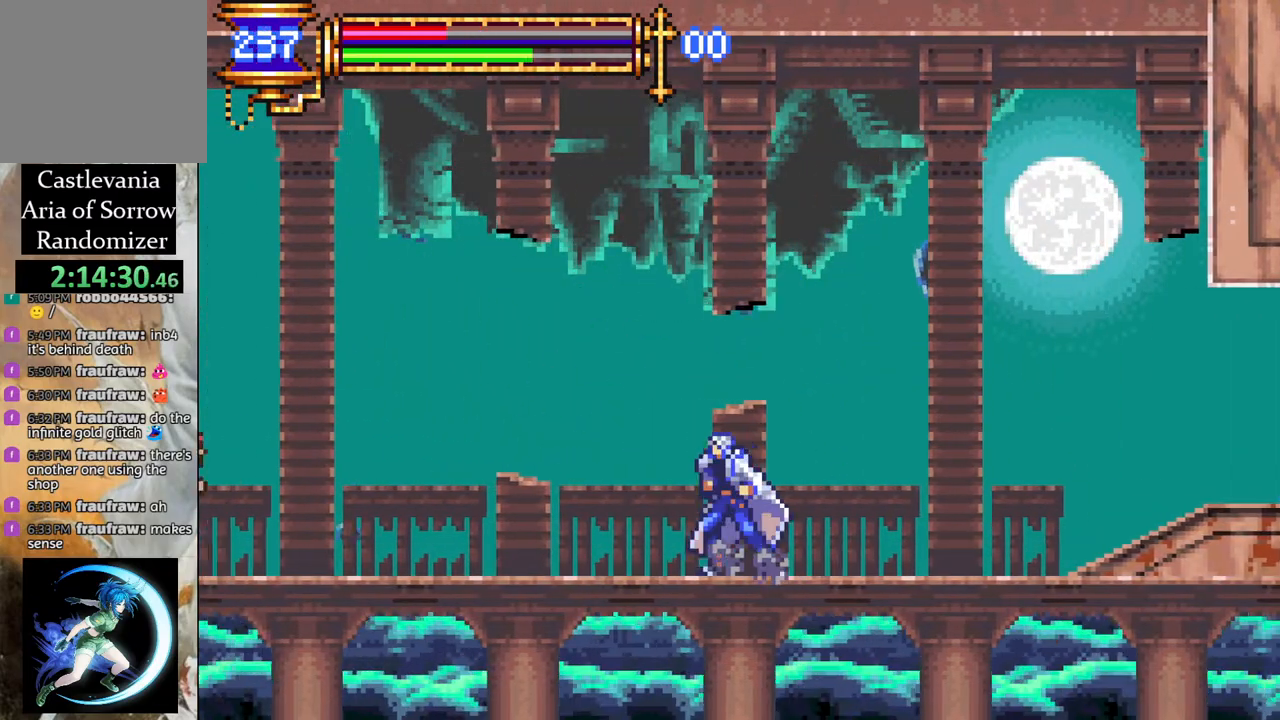
{"buttons": ["DPAD_RIGHT"], "left_stick": "center", "right_stick": "center", "events": [[17, "CIRCLE", "down"], [17, "CROSS", "up"], [67, "CIRCLE", "up"], [83, "DPAD_UP", "up"], [367, "DPAD_RIGHT", "down"]]}
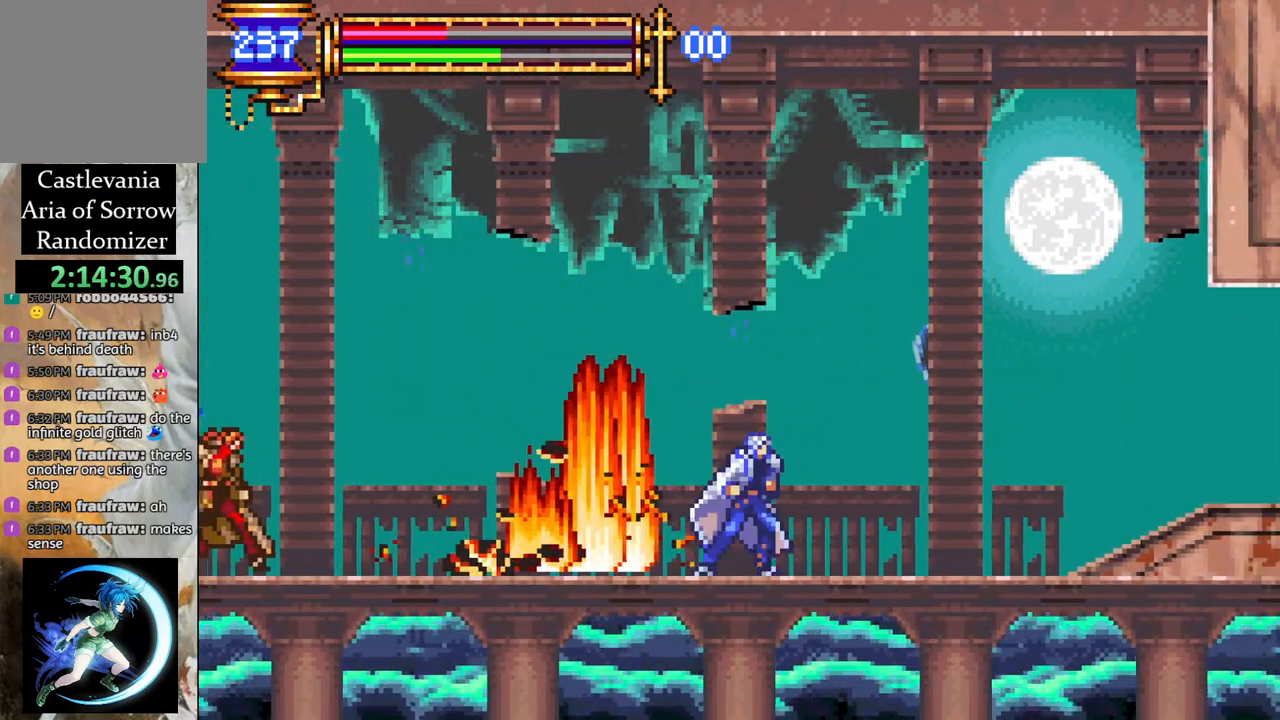
{"buttons": ["DPAD_RIGHT"], "left_stick": "center", "right_stick": "center", "events": [[133, "DPAD_RIGHT", "up"], [383, "DPAD_RIGHT", "down"]]}
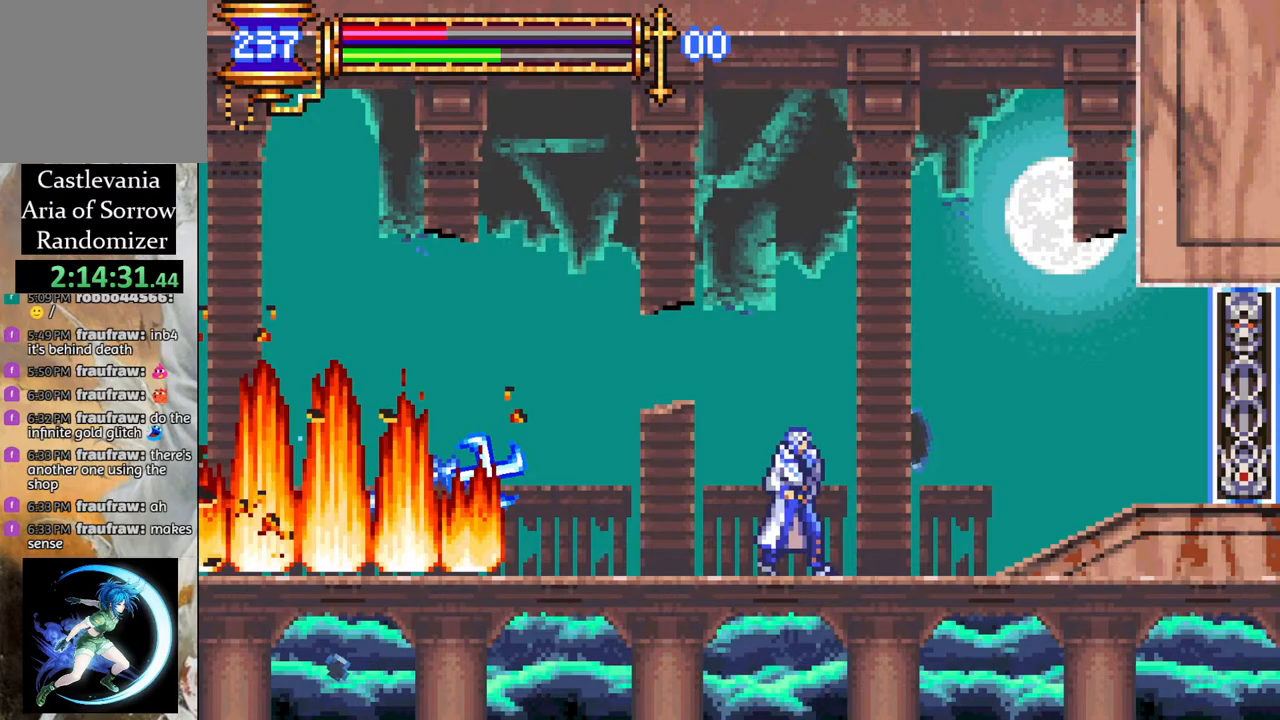
{"buttons": [], "left_stick": "center", "right_stick": "center", "events": [[67, "DPAD_RIGHT", "up"], [117, "DPAD_RIGHT", "down"], [167, "CROSS", "down"], [200, "R1", "down"], [317, "CROSS", "up"], [333, "DPAD_RIGHT", "up"], [333, "R1", "up"]]}
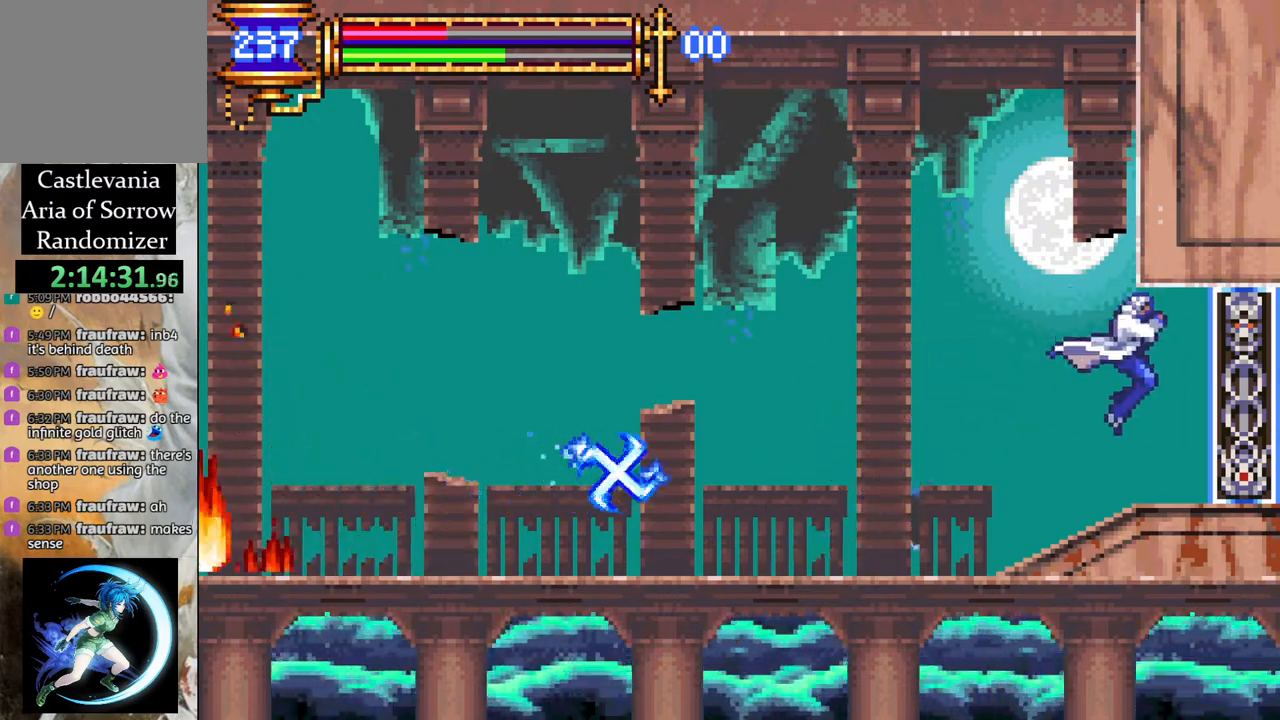
{"buttons": [], "left_stick": "center", "right_stick": "center", "events": [[100, "DPAD_LEFT", "down"], [217, "DPAD_LEFT", "up"], [333, "DPAD_LEFT", "down"], [467, "DPAD_LEFT", "up"]]}
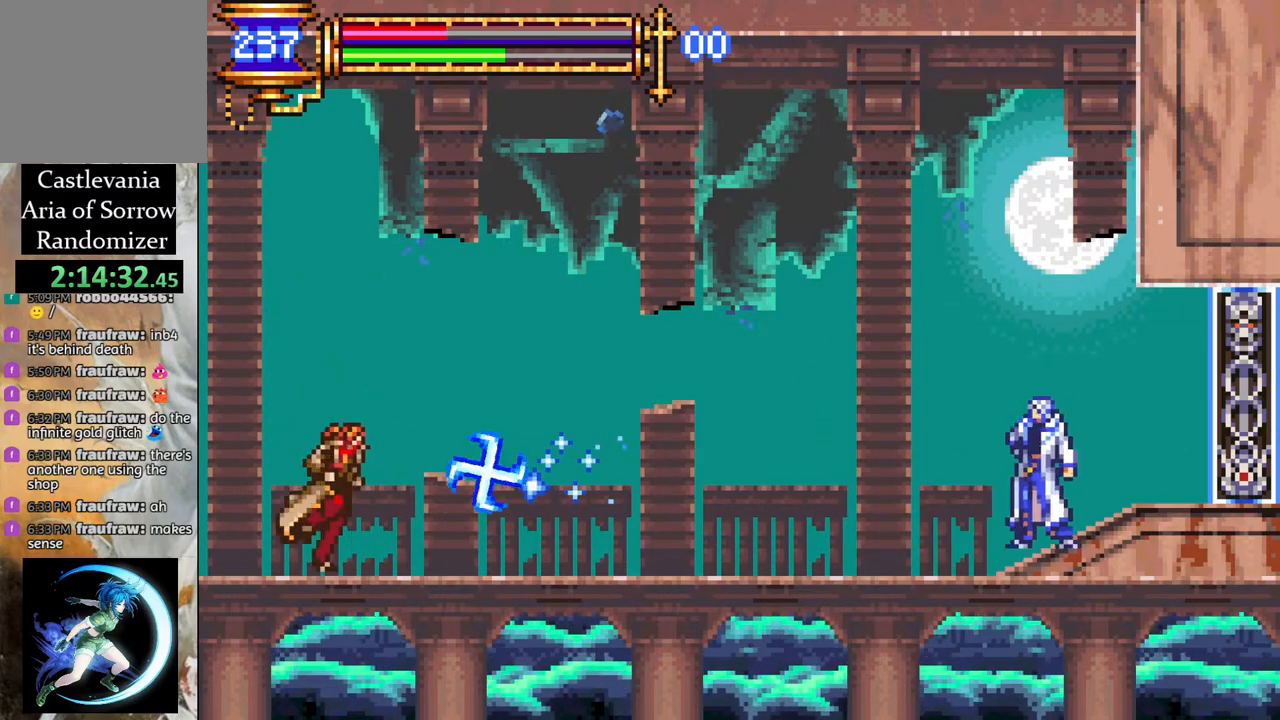
{"buttons": [], "left_stick": "center", "right_stick": "center", "events": [[150, "DPAD_UP", "down"], [183, "CROSS", "down"], [217, "CIRCLE", "down"], [217, "CROSS", "up"], [250, "DPAD_UP", "up"], [267, "CIRCLE", "up"]]}
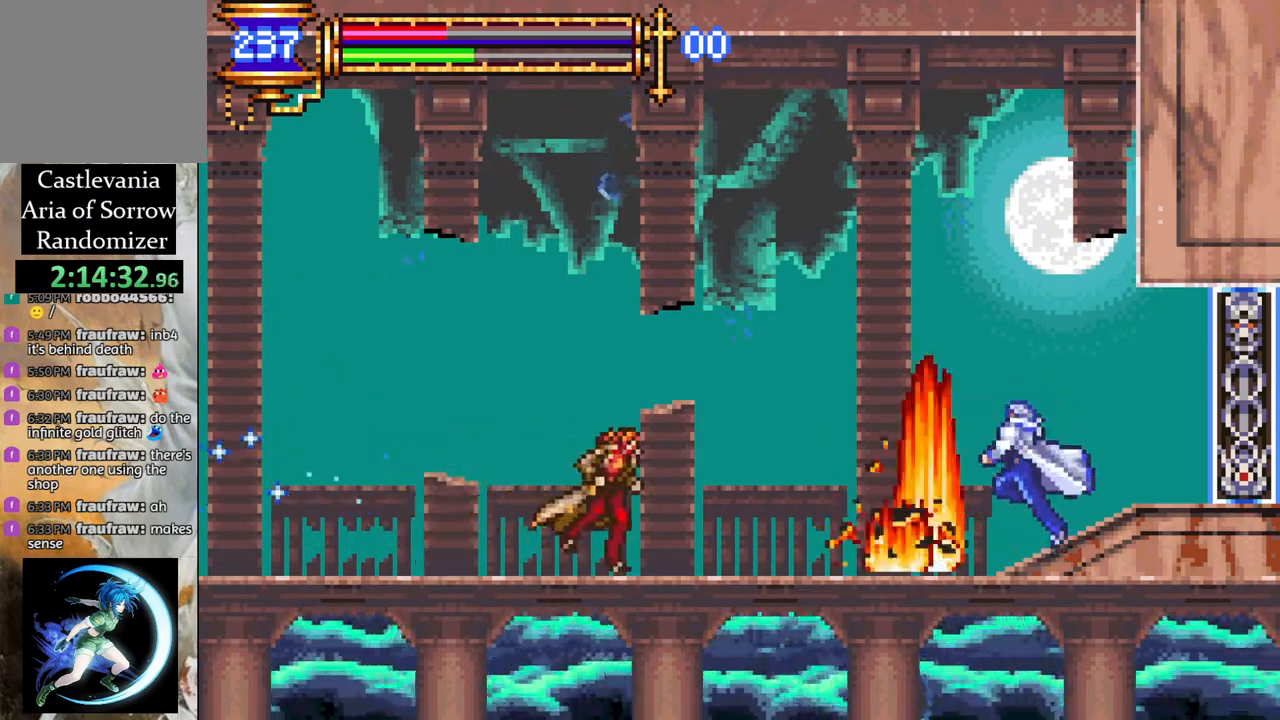
{"buttons": ["DPAD_LEFT"], "left_stick": "center", "right_stick": "center", "events": [[217, "CROSS", "down"], [233, "DPAD_LEFT", "down"], [417, "DPAD_LEFT", "up"], [450, "CROSS", "up"], [483, "DPAD_LEFT", "down"]]}
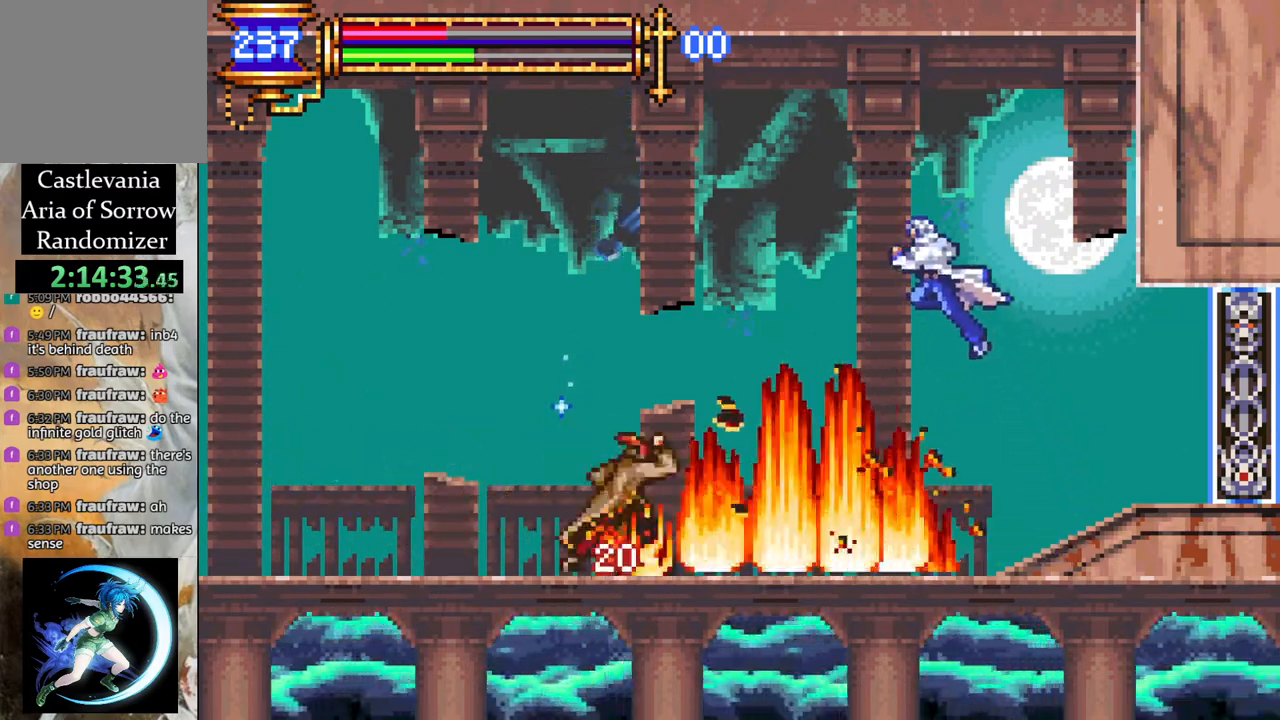
{"buttons": ["R1", "DPAD_LEFT"], "left_stick": "center", "right_stick": "center", "events": [[33, "CROSS", "down"], [50, "R1", "down"], [467, "CROSS", "up"]]}
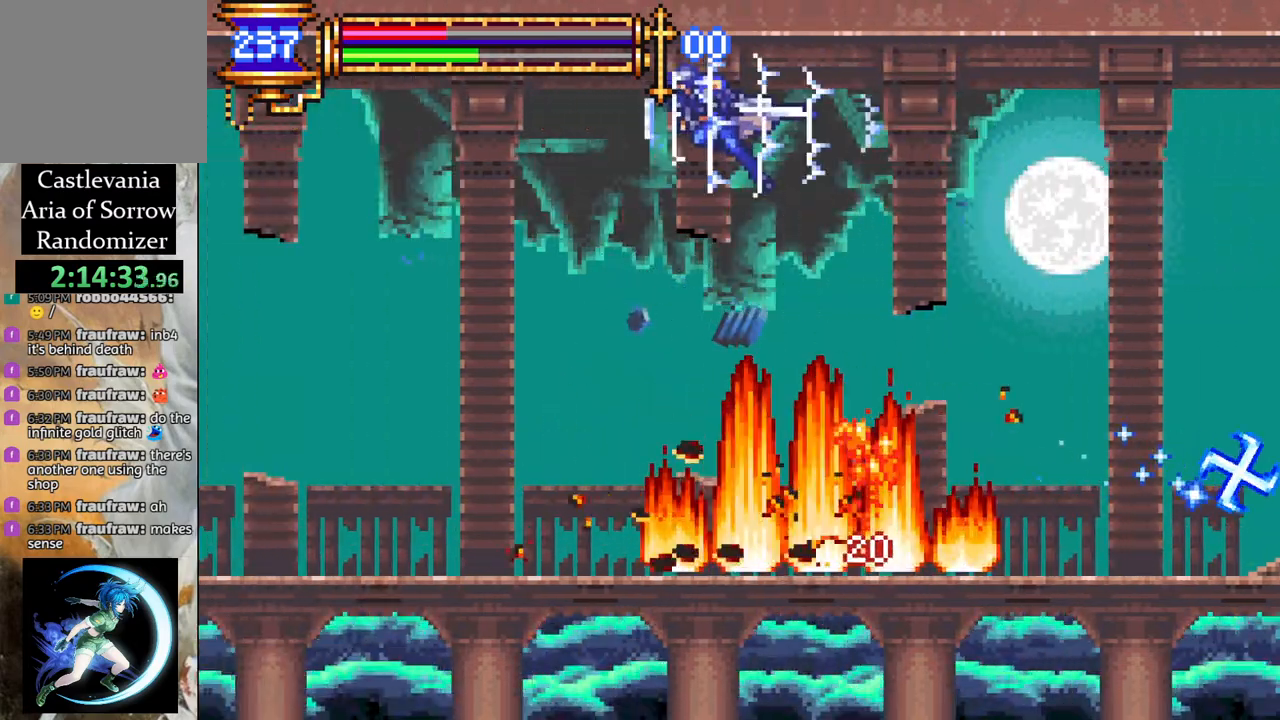
{"buttons": [], "left_stick": "center", "right_stick": "center", "events": [[17, "DPAD_LEFT", "up"], [50, "R1", "up"], [233, "DPAD_RIGHT", "down"], [300, "CIRCLE", "down"], [333, "DPAD_RIGHT", "up"], [400, "CIRCLE", "up"]]}
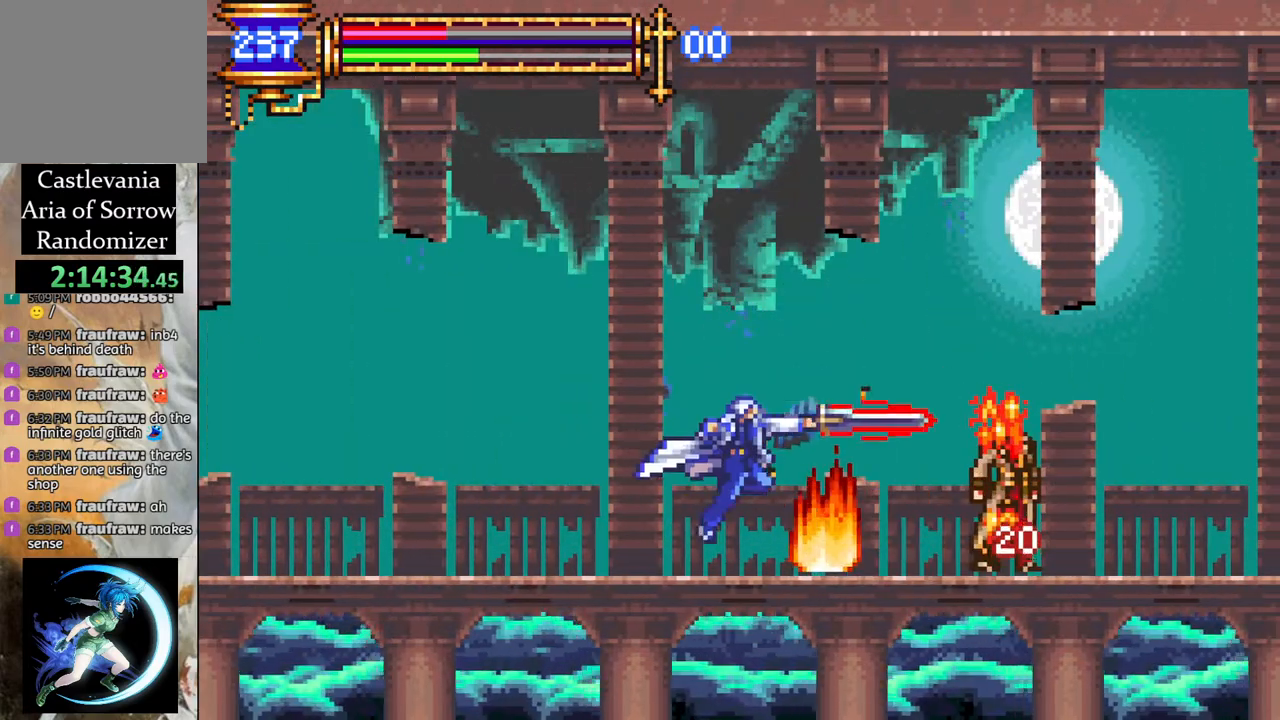
{"buttons": ["CROSS", "R1"], "left_stick": "center", "right_stick": "center", "events": [[50, "DPAD_LEFT", "down"], [117, "CROSS", "down"], [117, "R1", "down"], [483, "DPAD_LEFT", "up"]]}
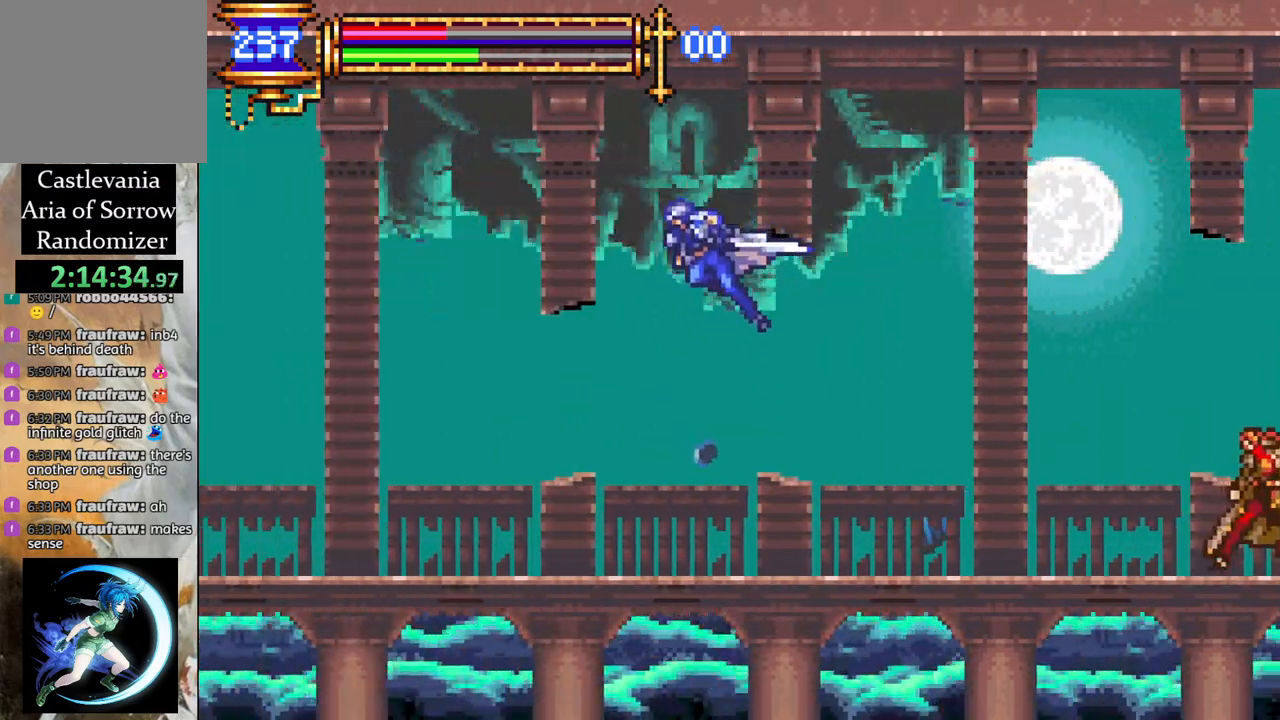
{"buttons": ["DPAD_LEFT"], "left_stick": "center", "right_stick": "center", "events": [[17, "CROSS", "up"], [33, "R1", "up"], [283, "DPAD_LEFT", "down"]]}
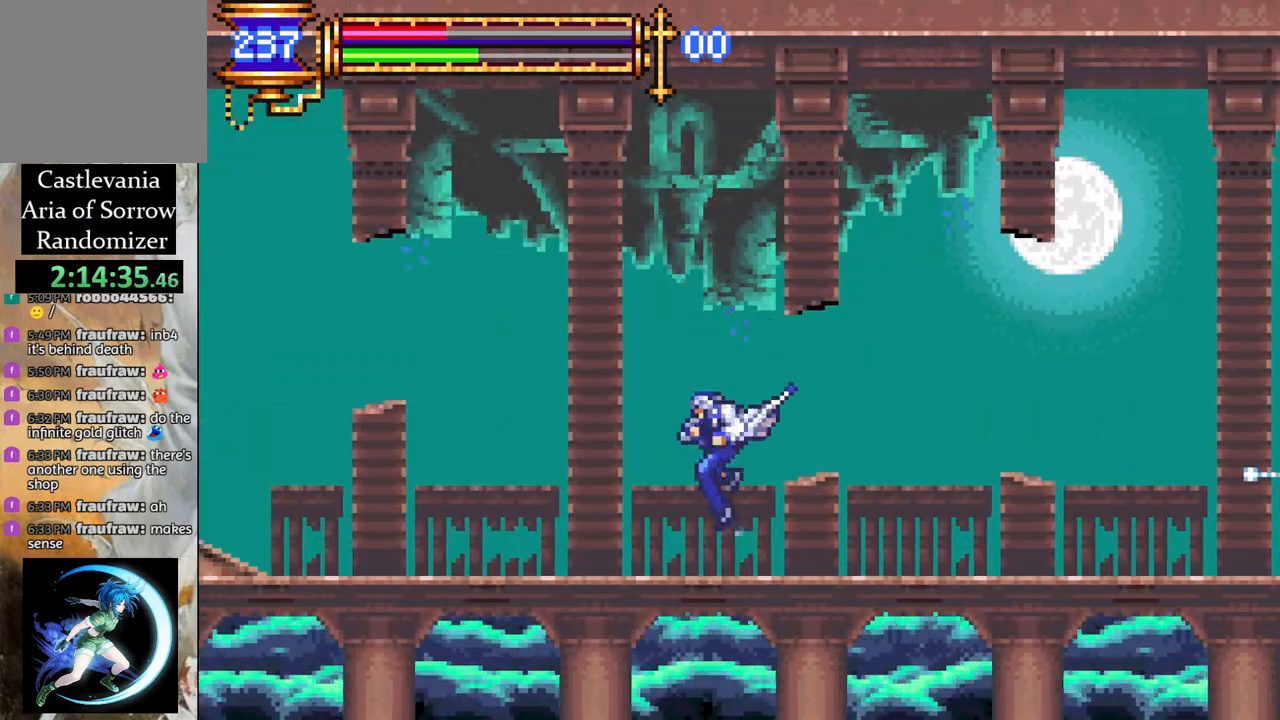
{"buttons": ["R1", "DPAD_RIGHT"], "left_stick": "center", "right_stick": "center", "events": [[133, "DPAD_LEFT", "up"], [183, "DPAD_RIGHT", "down"], [233, "R1", "down"], [267, "CROSS", "down"], [300, "CROSS", "up"]]}